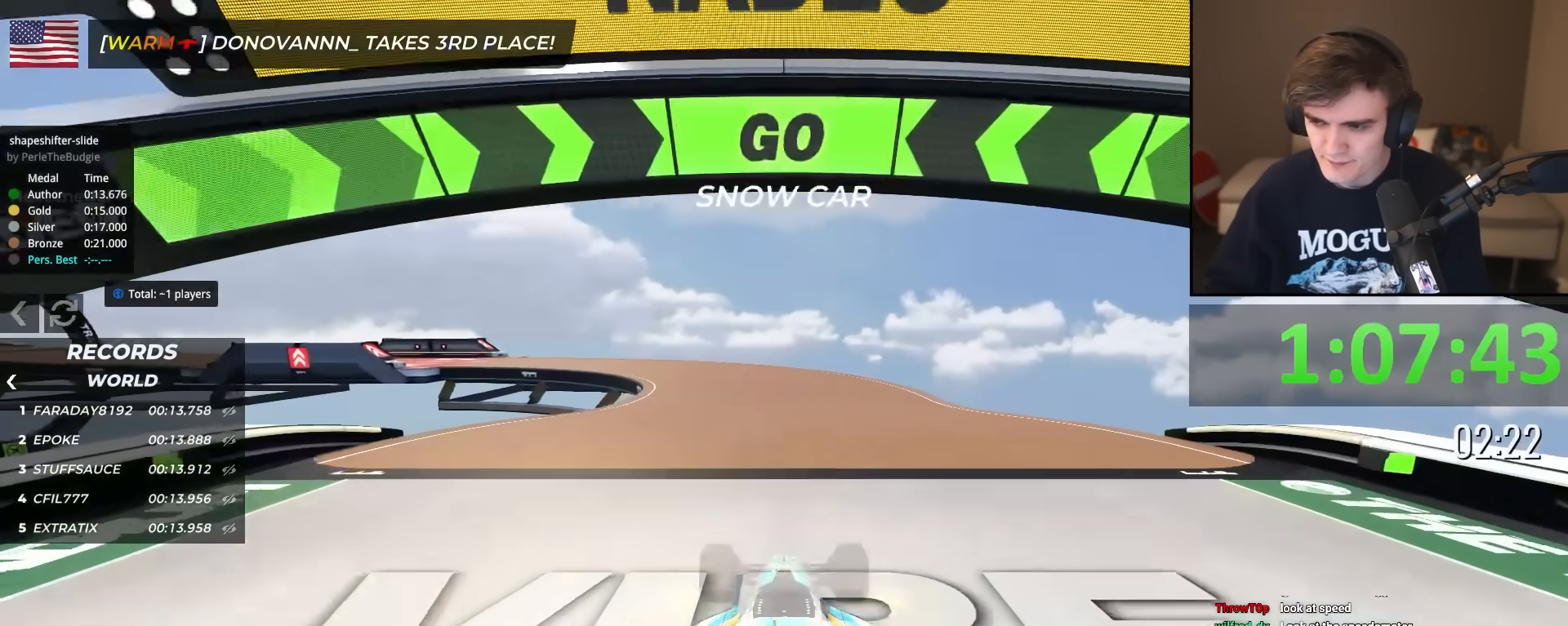
Gameplay with keyboard; each line is a JSON object with the keys held at the frame after it. "events" lists presses ("down") and releases ("up") of "brake", "down", "left", "right" and "up" between this image and that frame as [ms after this image, input, new state], when the widget could be followed in between. No other keys are recorded. Mouse input is not recorded. Key names are as the overlay labels them; some are game actions (e.g. jump) rather than physical keys.
{"keys": ["up"], "events": [[200, "left", "down"], [250, "left", "up"], [434, "left", "down"], [484, "left", "up"]]}
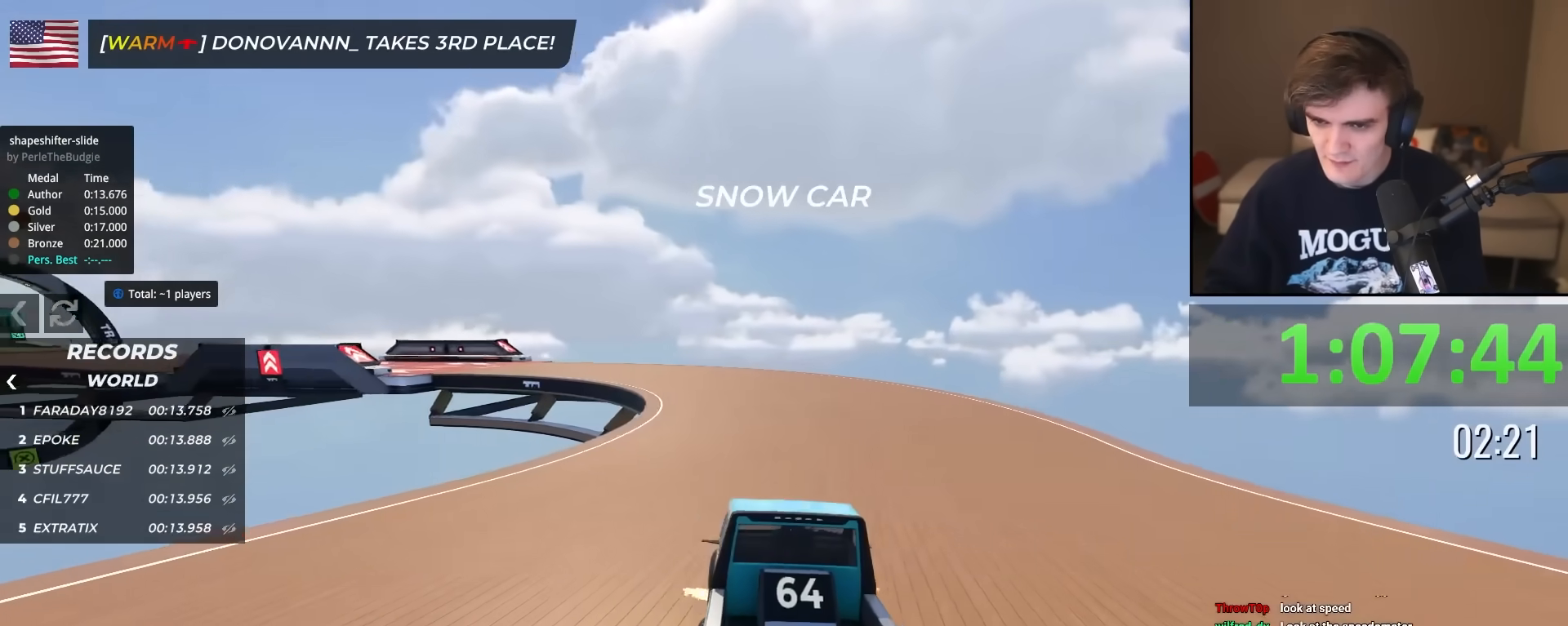
{"keys": ["up"], "events": [[401, "left", "down"], [501, "left", "up"]]}
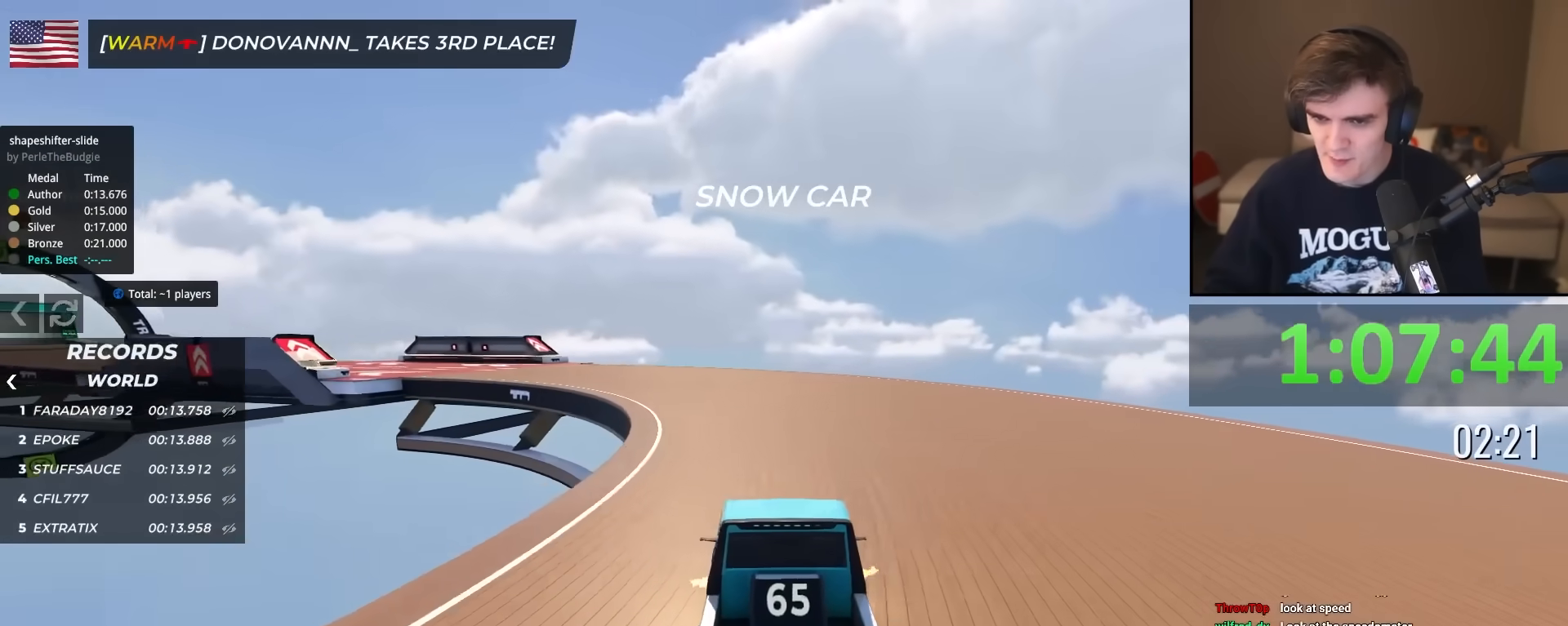
{"keys": ["up"], "events": [[133, "left", "down"], [284, "left", "up"], [367, "left", "down"], [467, "left", "up"]]}
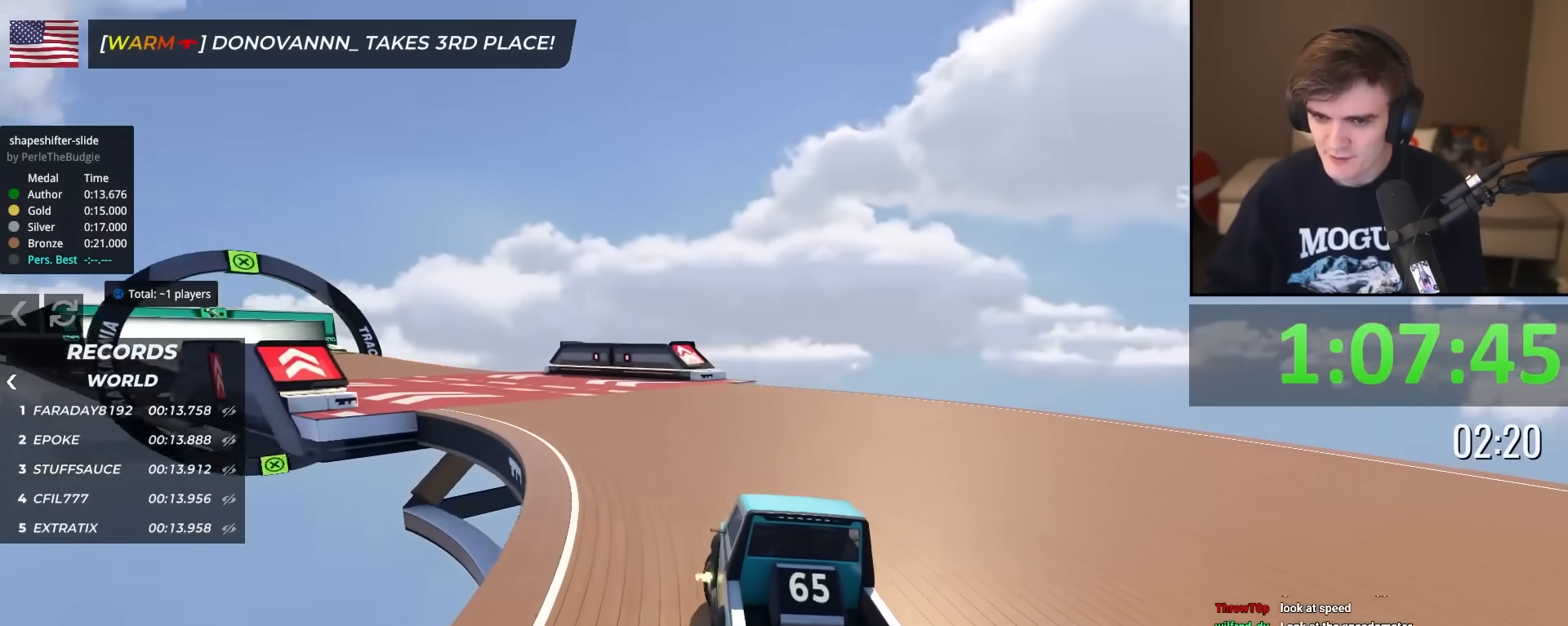
{"keys": ["left", "up"], "events": [[50, "left", "down"], [251, "left", "up"], [301, "left", "down"], [384, "left", "up"], [484, "left", "down"]]}
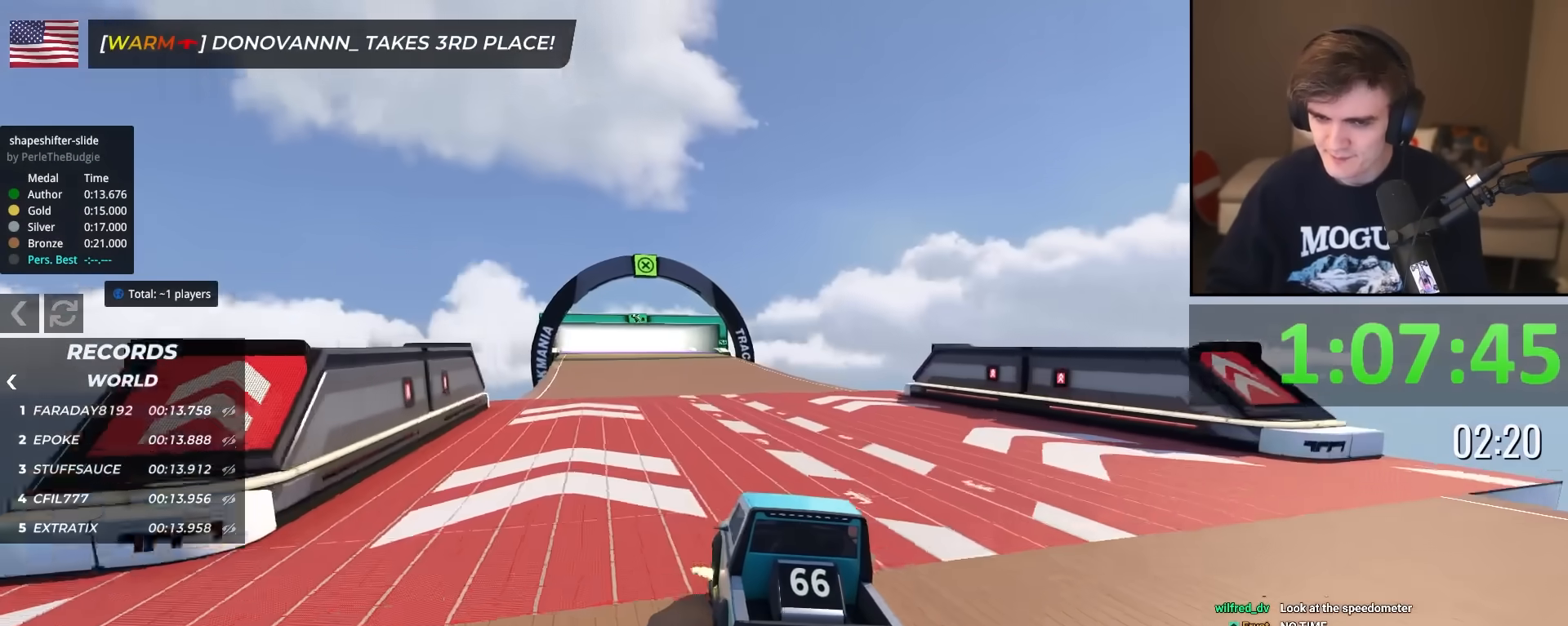
{"keys": ["up"], "events": [[67, "left", "up"], [300, "right", "down"], [350, "right", "up"]]}
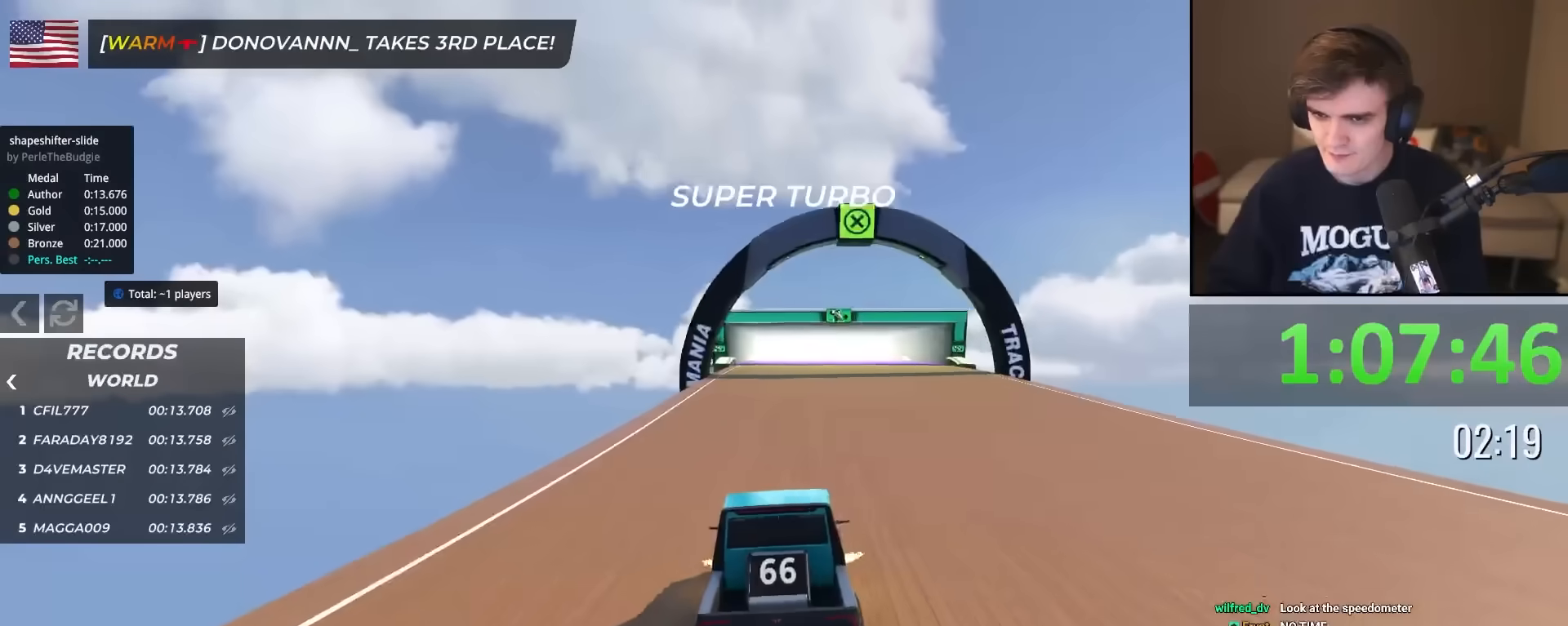
{"keys": ["up"], "events": []}
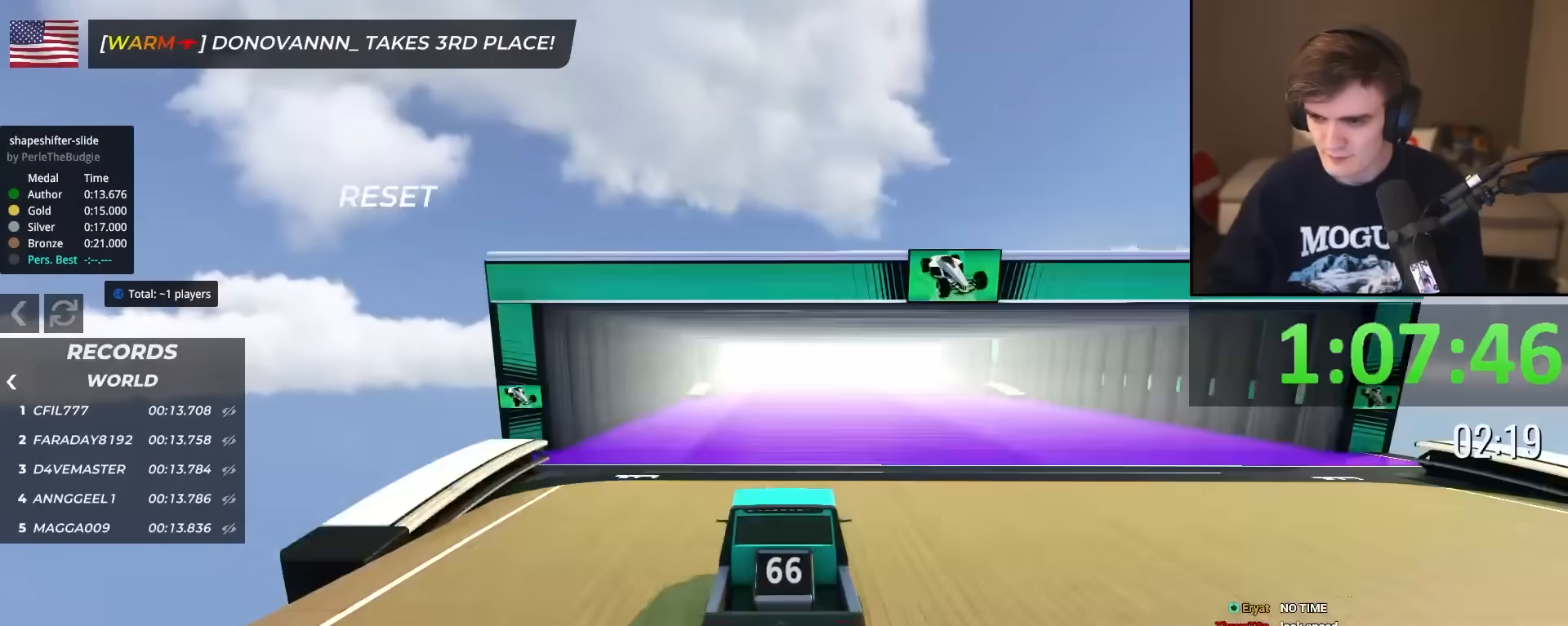
{"keys": ["left", "up"], "events": [[150, "right", "down"], [300, "right", "up"], [384, "left", "down"]]}
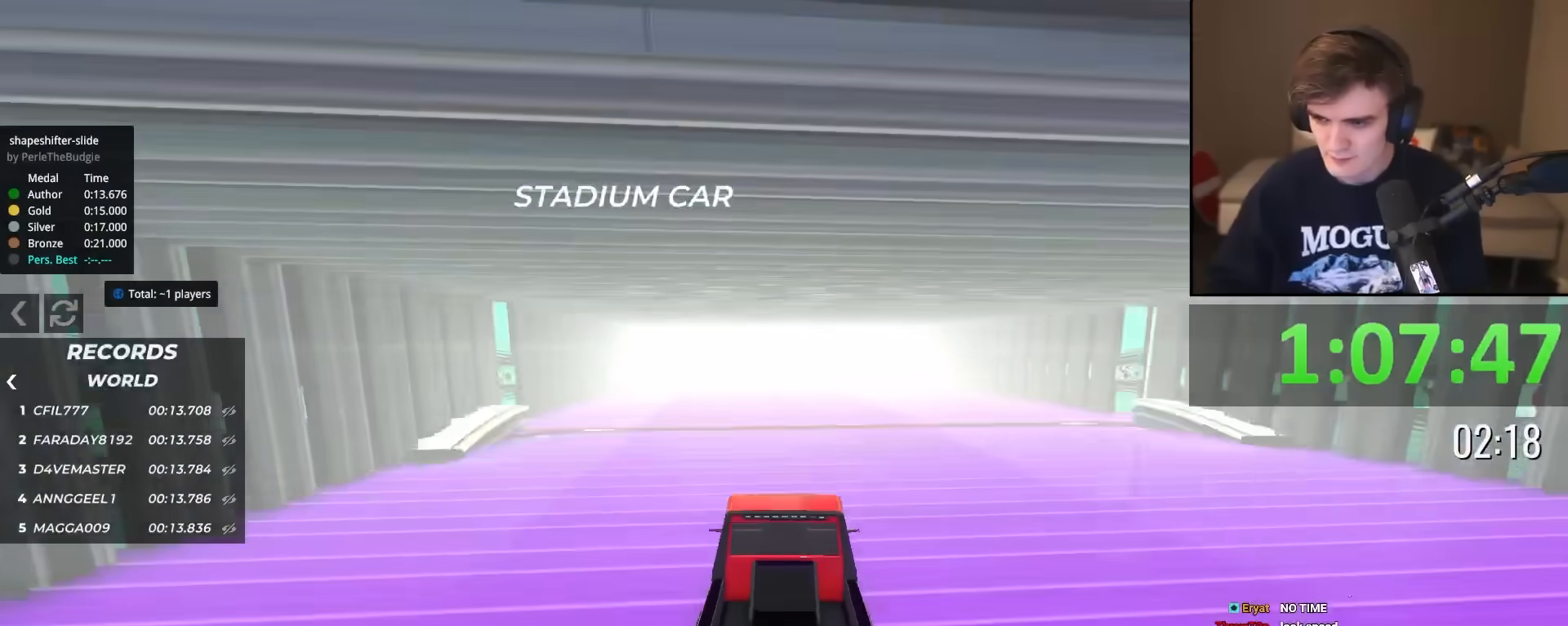
{"keys": ["up"], "events": [[117, "left", "up"], [167, "right", "down"], [451, "right", "up"]]}
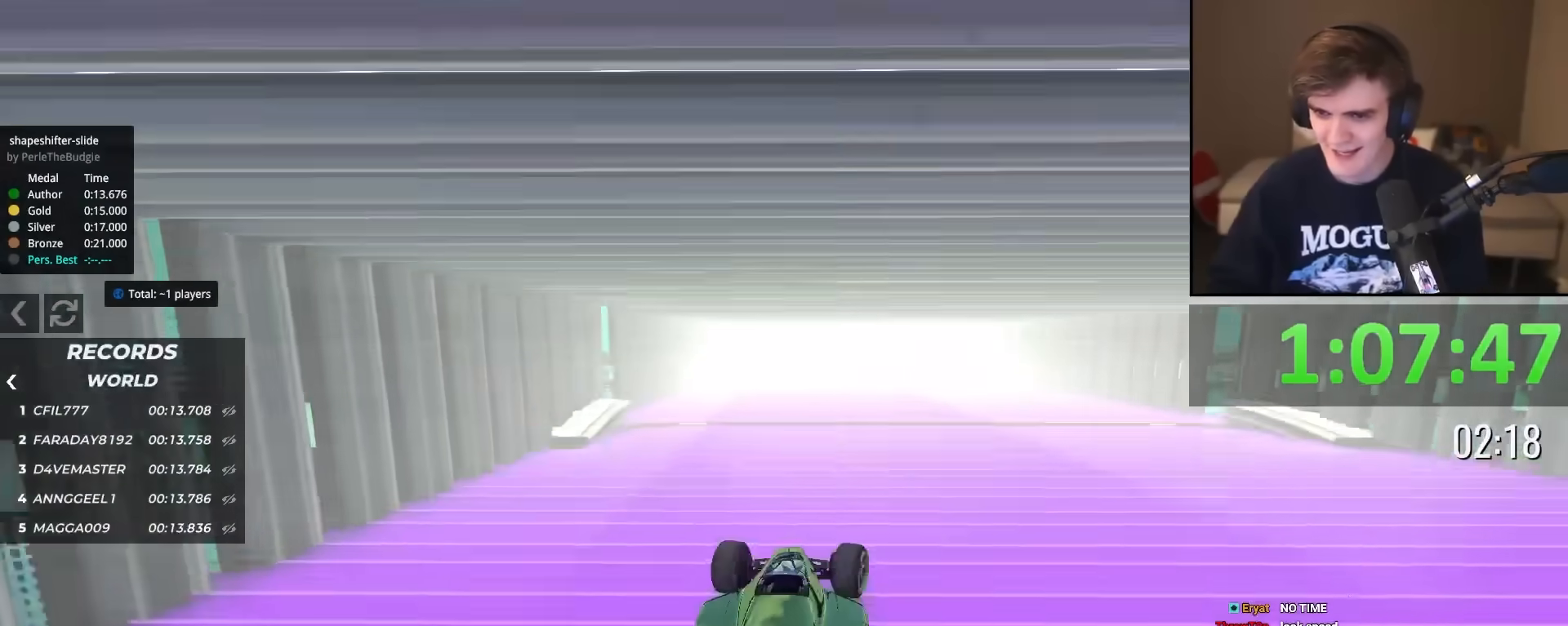
{"keys": ["right", "up"], "events": [[83, "left", "down"], [317, "left", "up"], [367, "right", "down"]]}
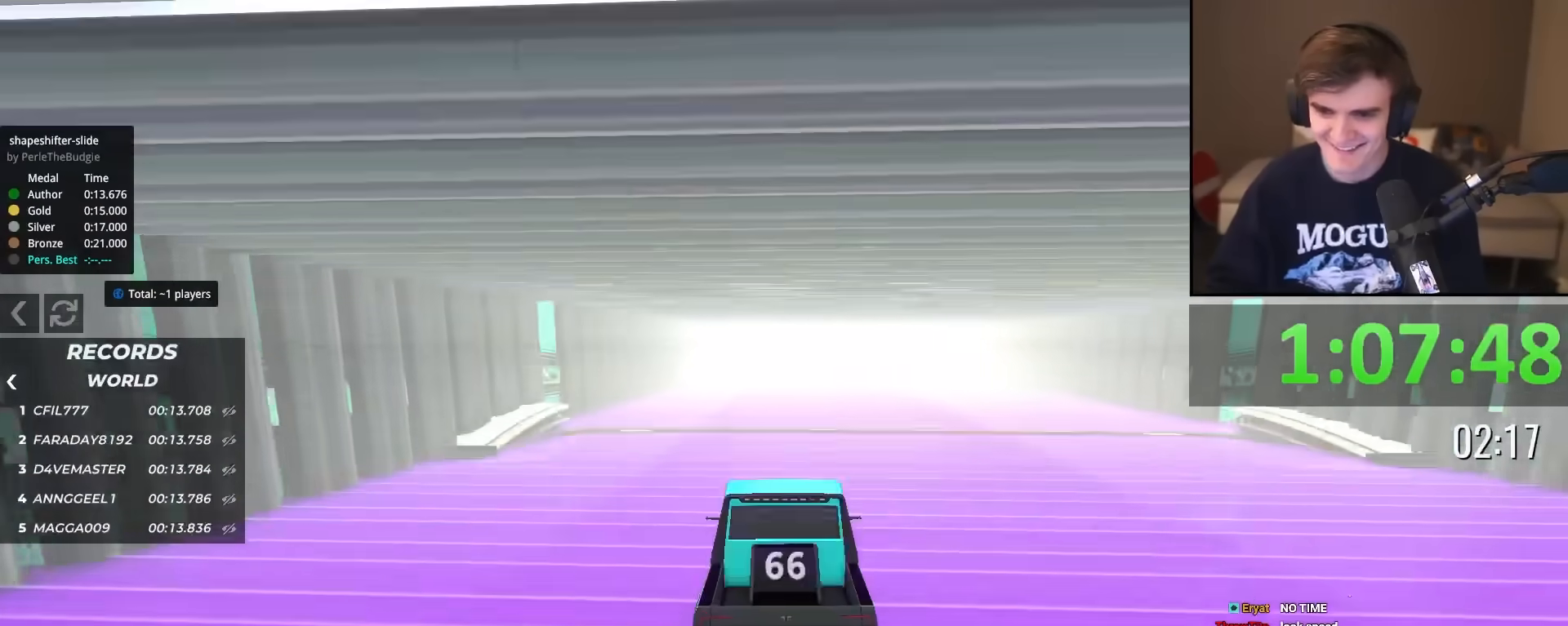
{"keys": ["left", "up"], "events": [[201, "right", "up"], [251, "left", "down"]]}
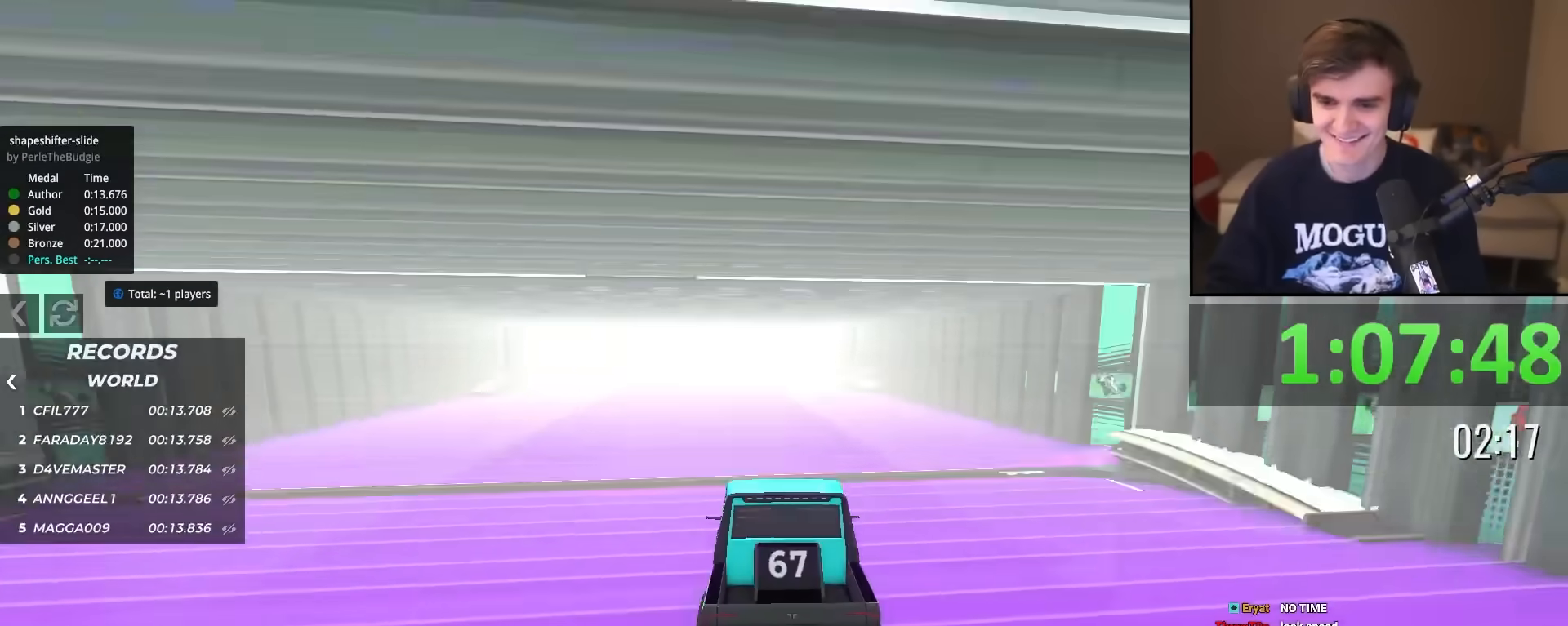
{"keys": ["left", "up"], "events": [[117, "left", "up"], [167, "right", "down"], [450, "right", "up"], [500, "left", "down"]]}
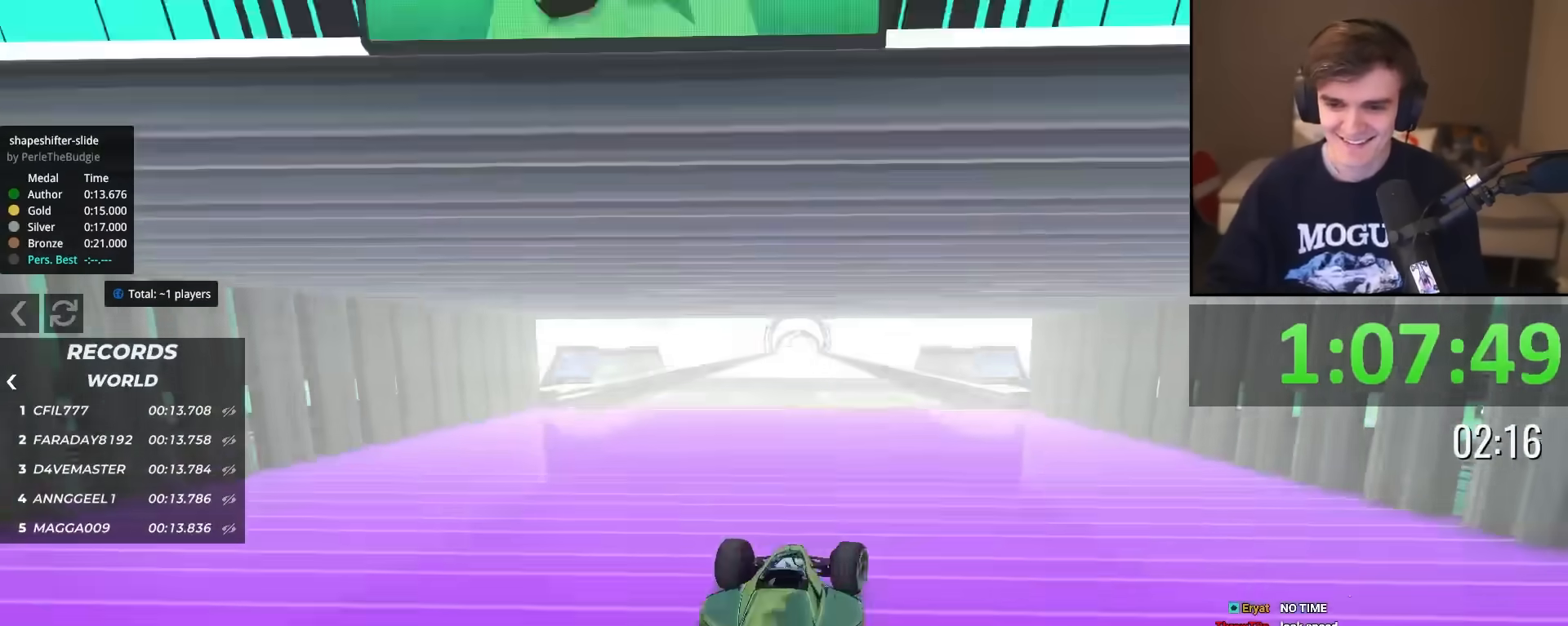
{"keys": ["right", "up"], "events": [[317, "left", "up"], [367, "right", "down"]]}
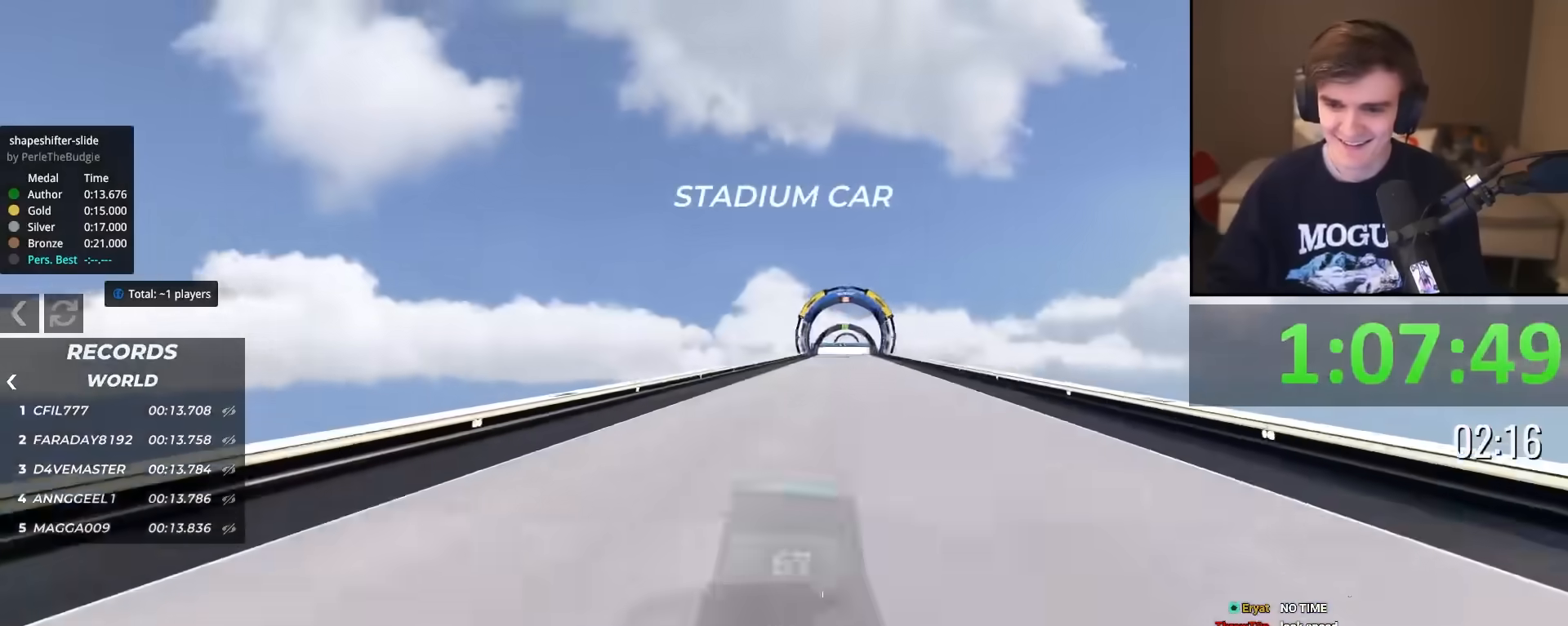
{"keys": ["up"], "events": [[200, "right", "up"], [250, "left", "down"], [484, "left", "up"]]}
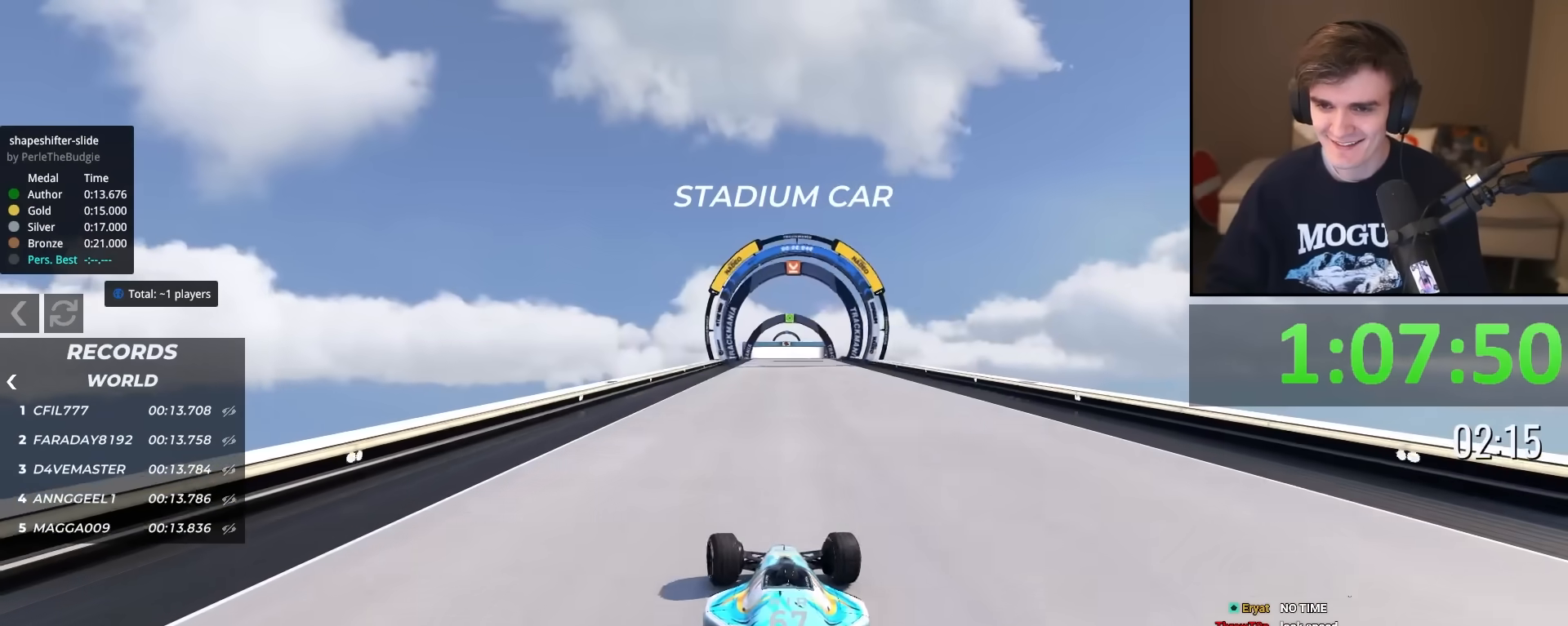
{"keys": ["up"], "events": [[84, "right", "down"], [217, "right", "up"], [351, "left", "down"], [401, "left", "up"]]}
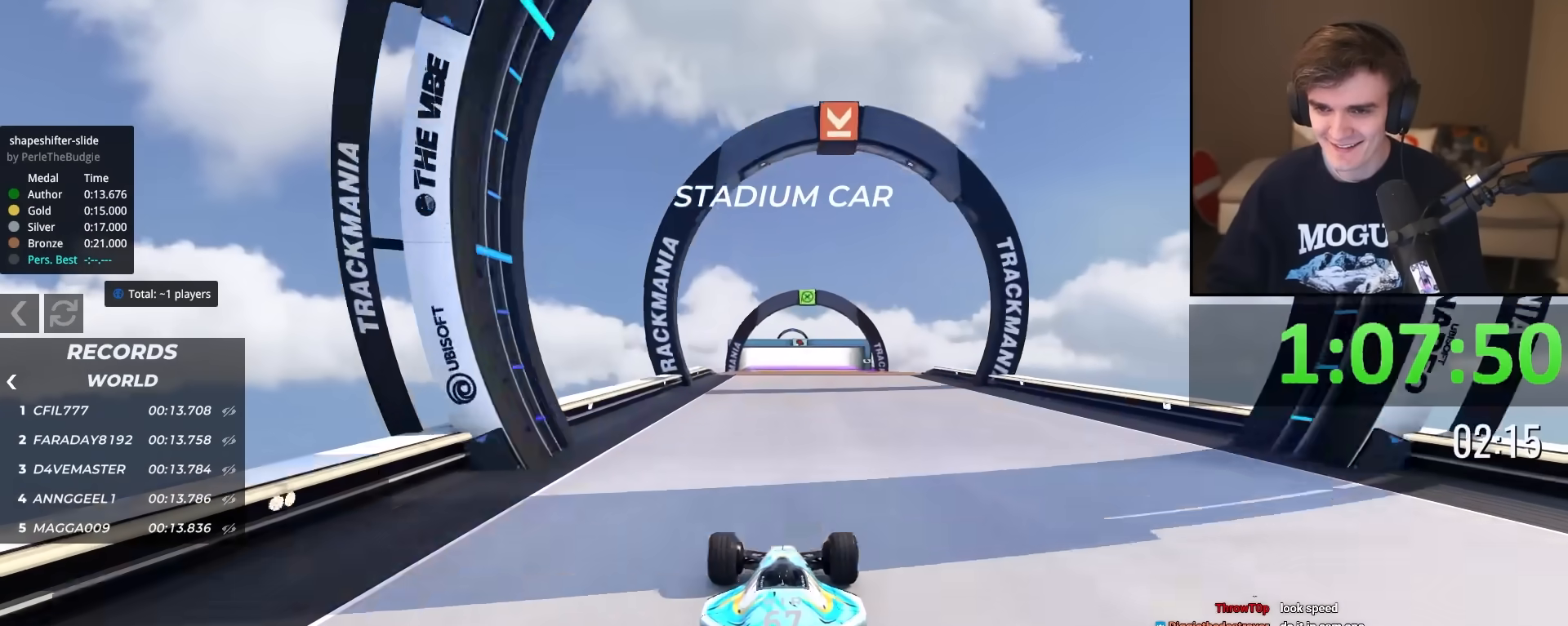
{"keys": ["up"], "events": []}
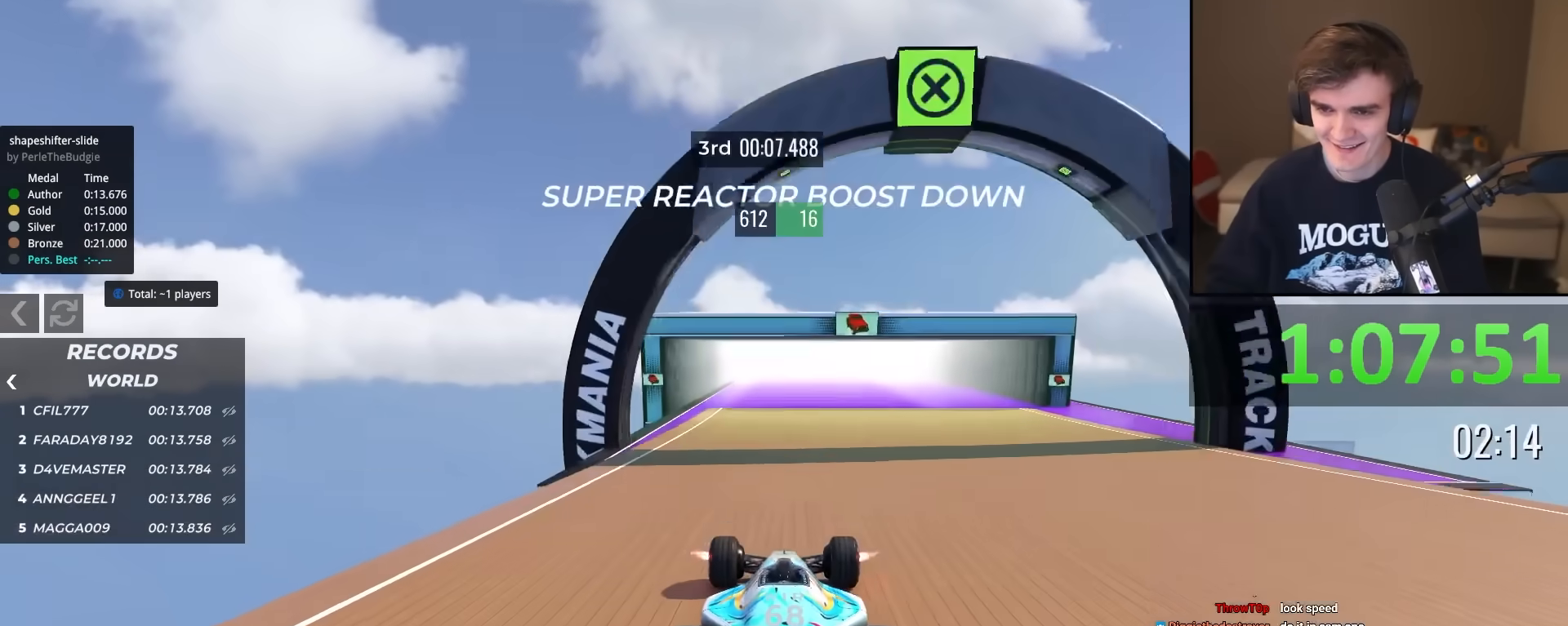
{"keys": ["left", "up"], "events": [[67, "right", "down"], [251, "left", "down"], [251, "right", "up"]]}
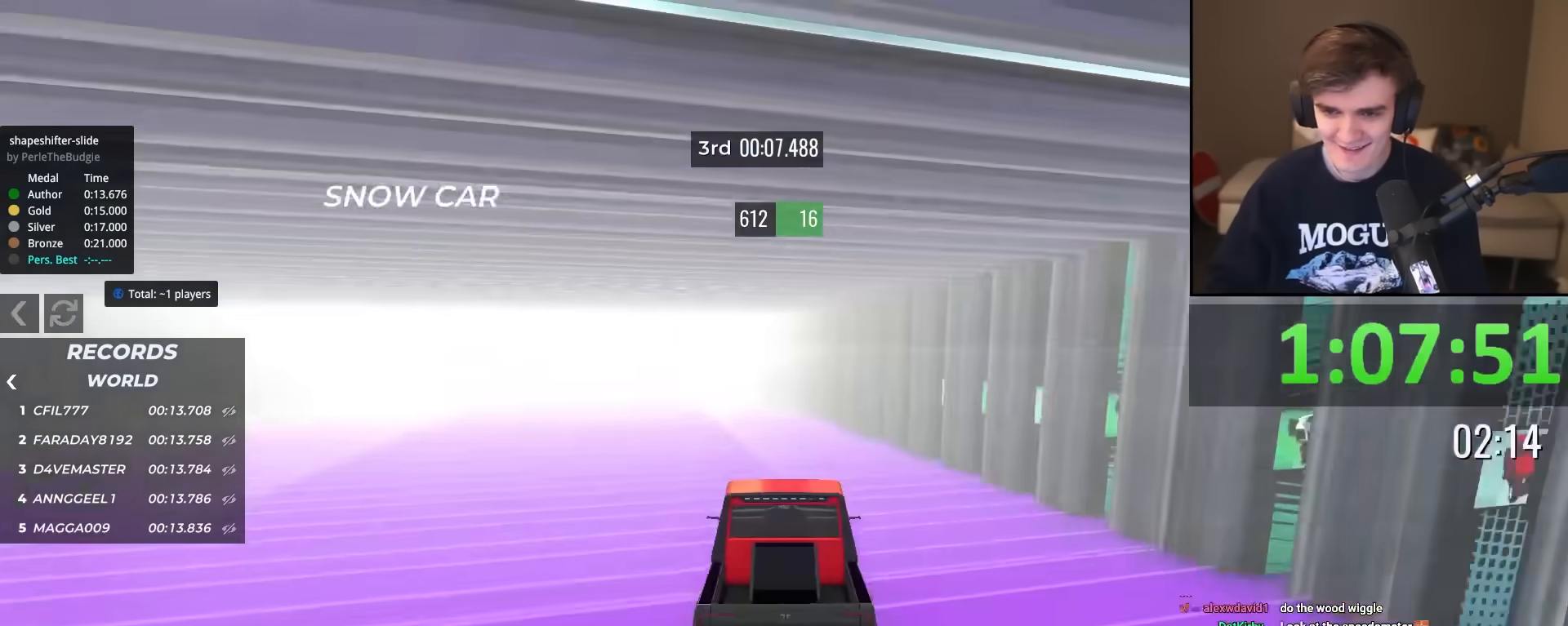
{"keys": ["right", "up"], "events": [[117, "left", "up"], [267, "right", "down"]]}
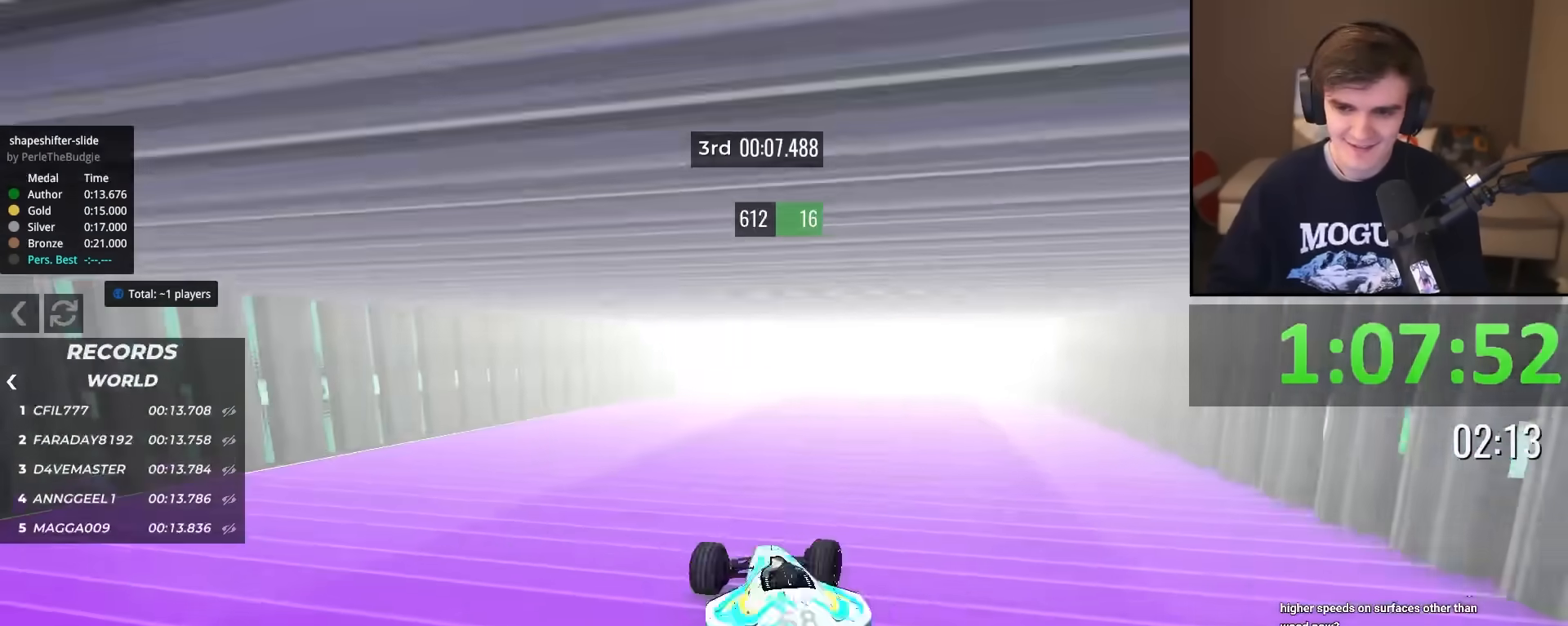
{"keys": ["up"], "events": [[184, "right", "up"], [317, "left", "down"], [367, "left", "up"]]}
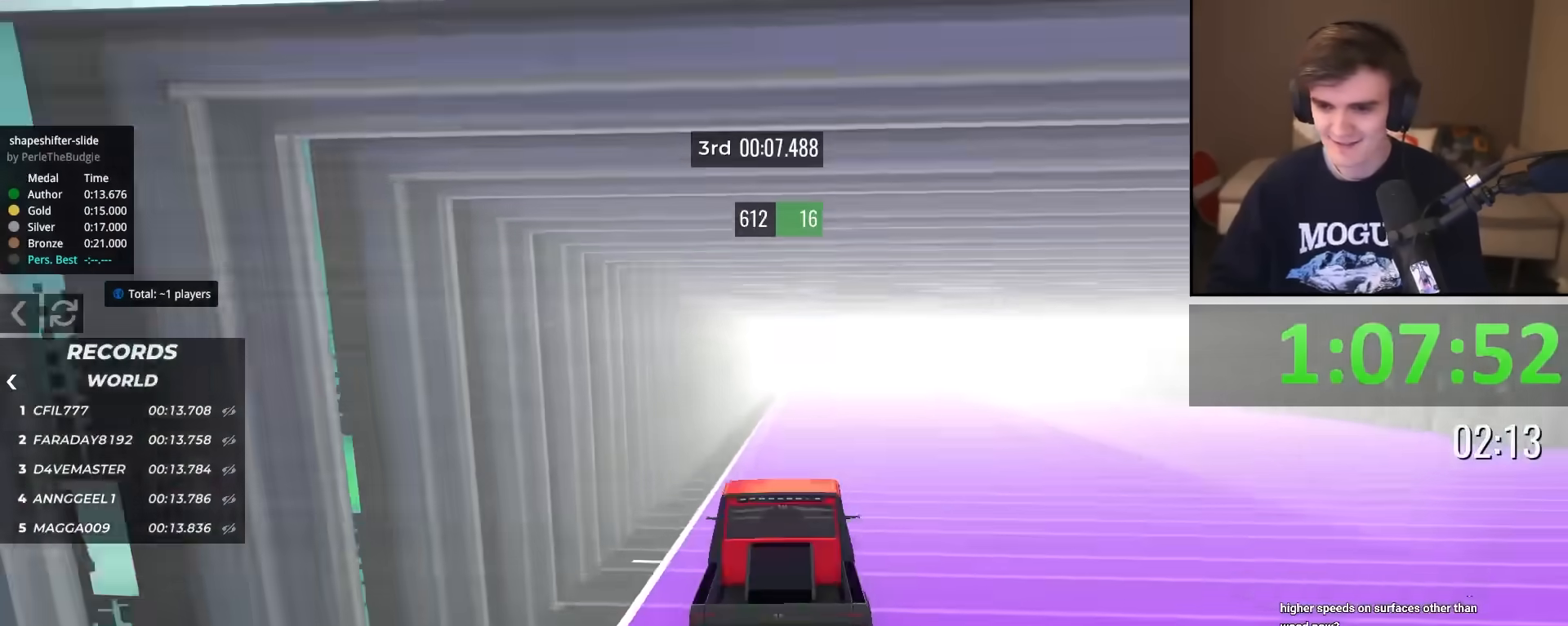
{"keys": ["left", "up"], "events": [[17, "right", "down"], [183, "right", "up"], [234, "left", "down"]]}
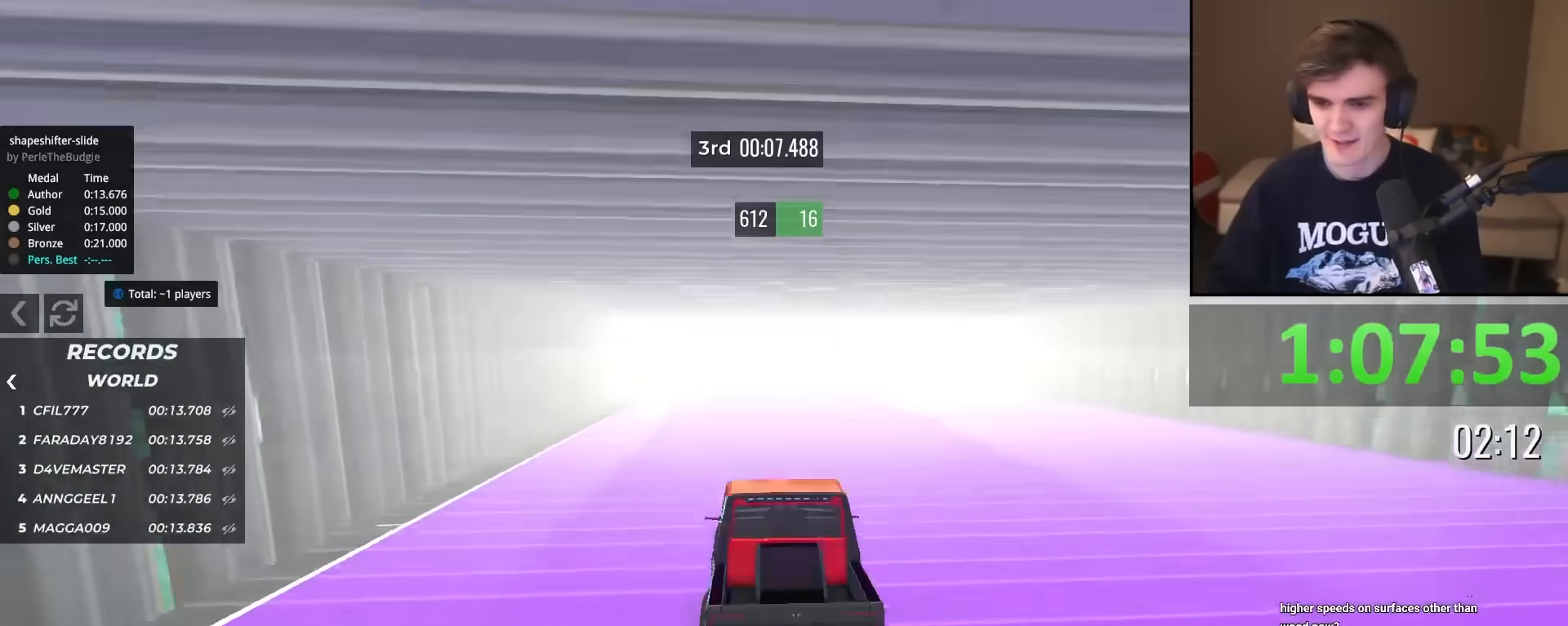
{"keys": ["left", "up"], "events": [[17, "left", "up"], [101, "right", "down"], [334, "right", "up"], [384, "left", "down"]]}
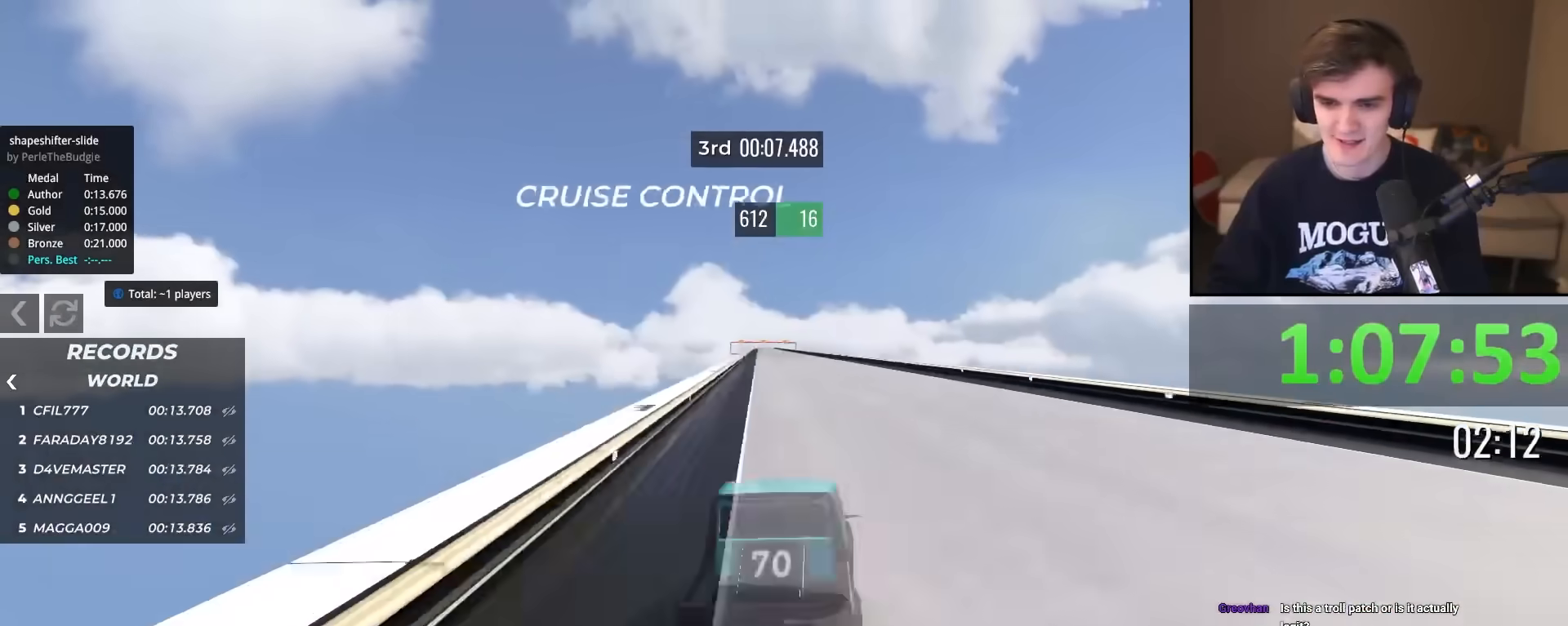
{"keys": ["left", "up"], "events": [[167, "left", "up"], [267, "right", "down"], [400, "right", "up"], [500, "left", "down"]]}
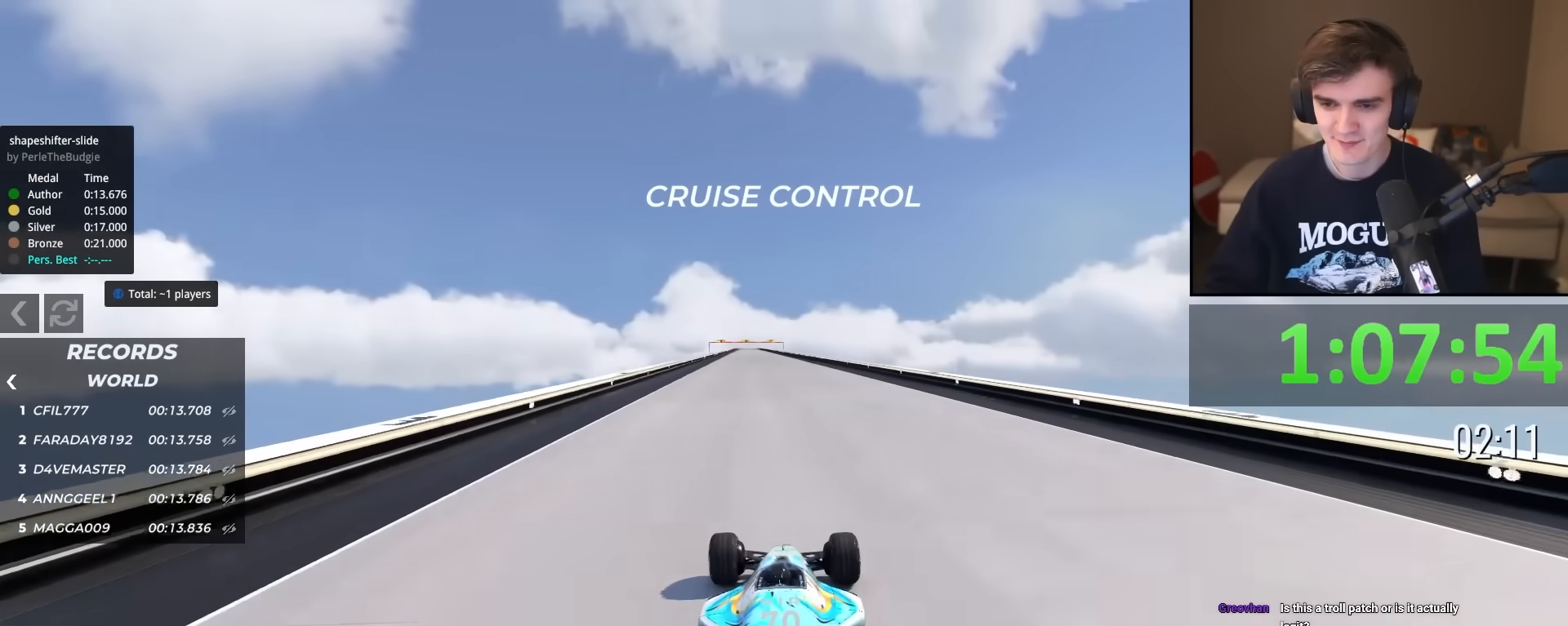
{"keys": ["right", "up"], "events": [[284, "left", "up"], [317, "right", "down"]]}
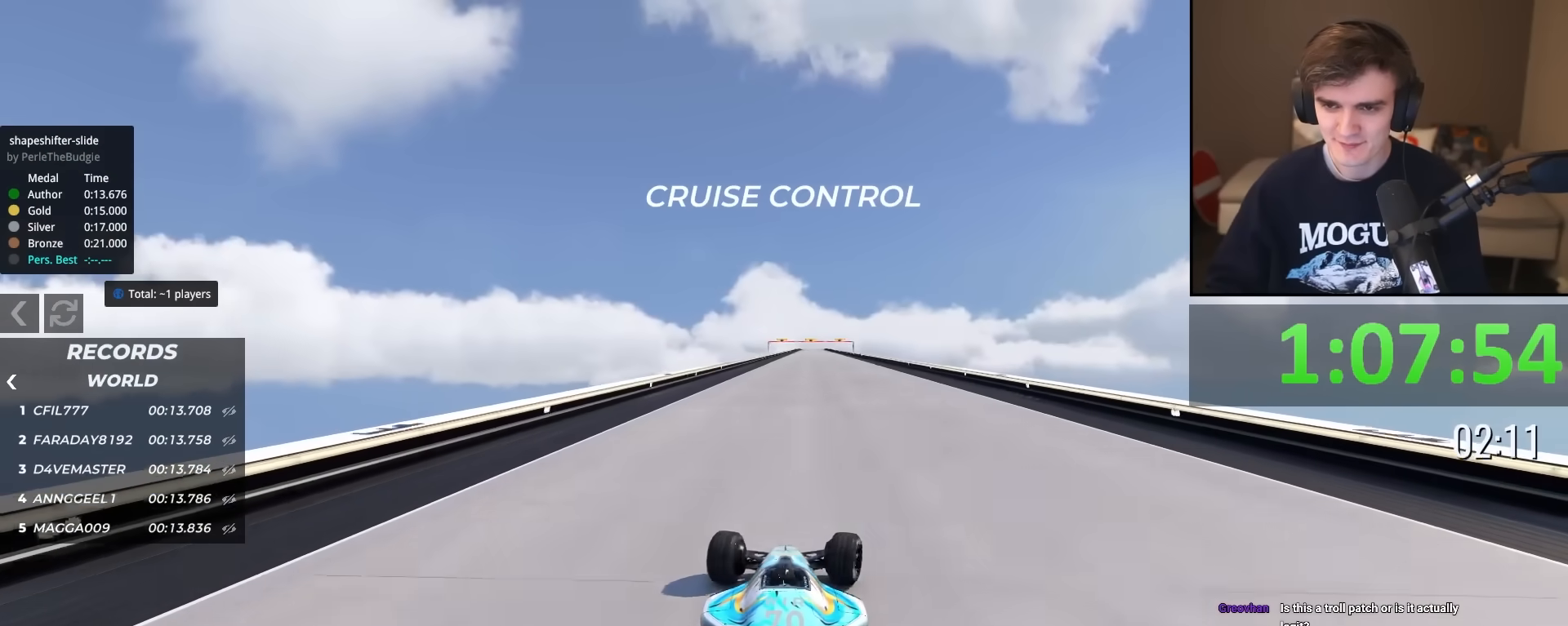
{"keys": ["right", "up"], "events": [[17, "right", "up"], [150, "left", "down"], [367, "left", "up"], [467, "right", "down"]]}
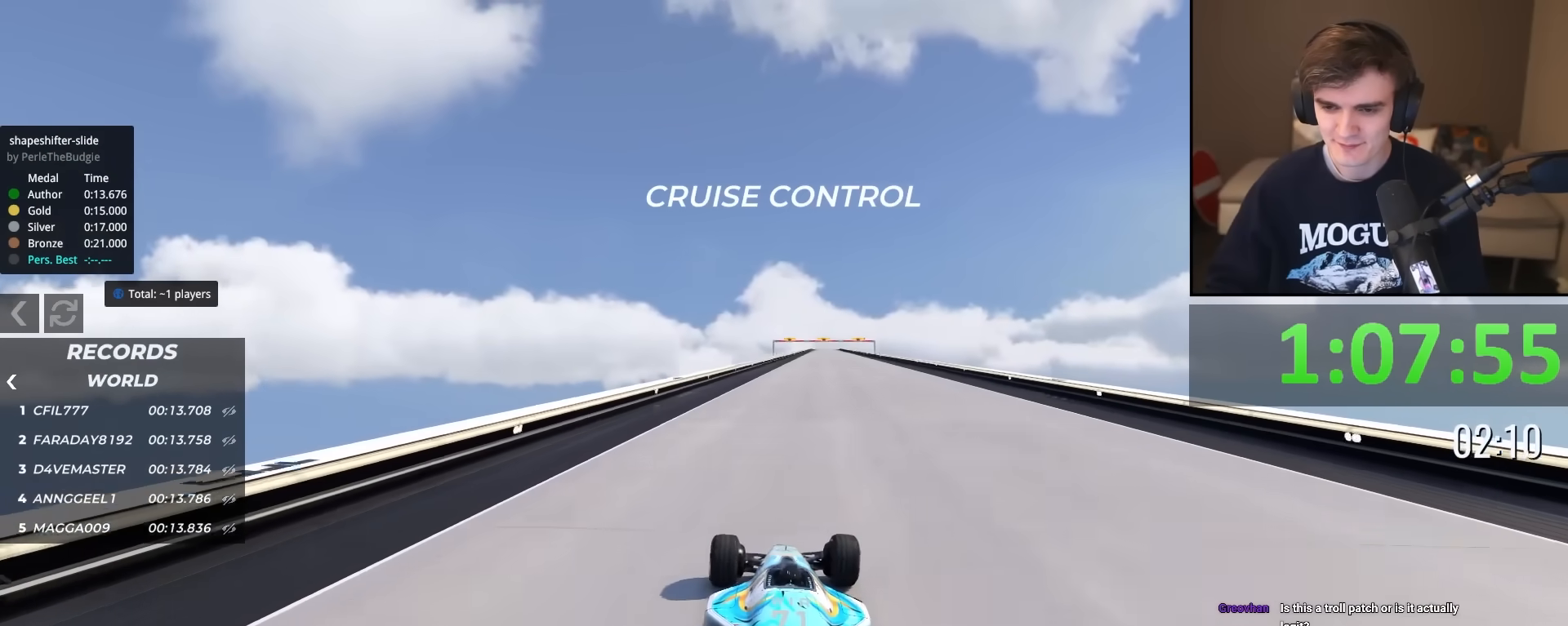
{"keys": ["left", "up"], "events": [[334, "right", "up"], [384, "left", "down"]]}
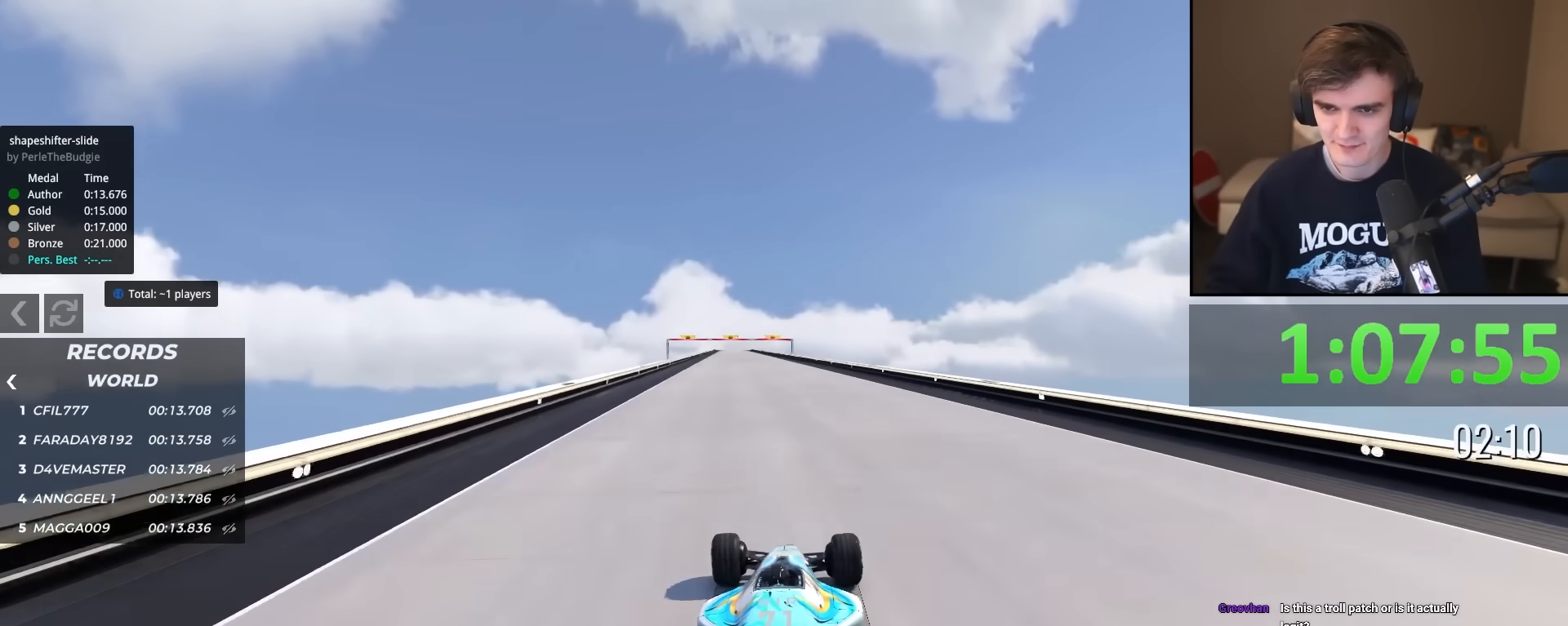
{"keys": ["right", "up"], "events": [[350, "left", "up"], [450, "right", "down"]]}
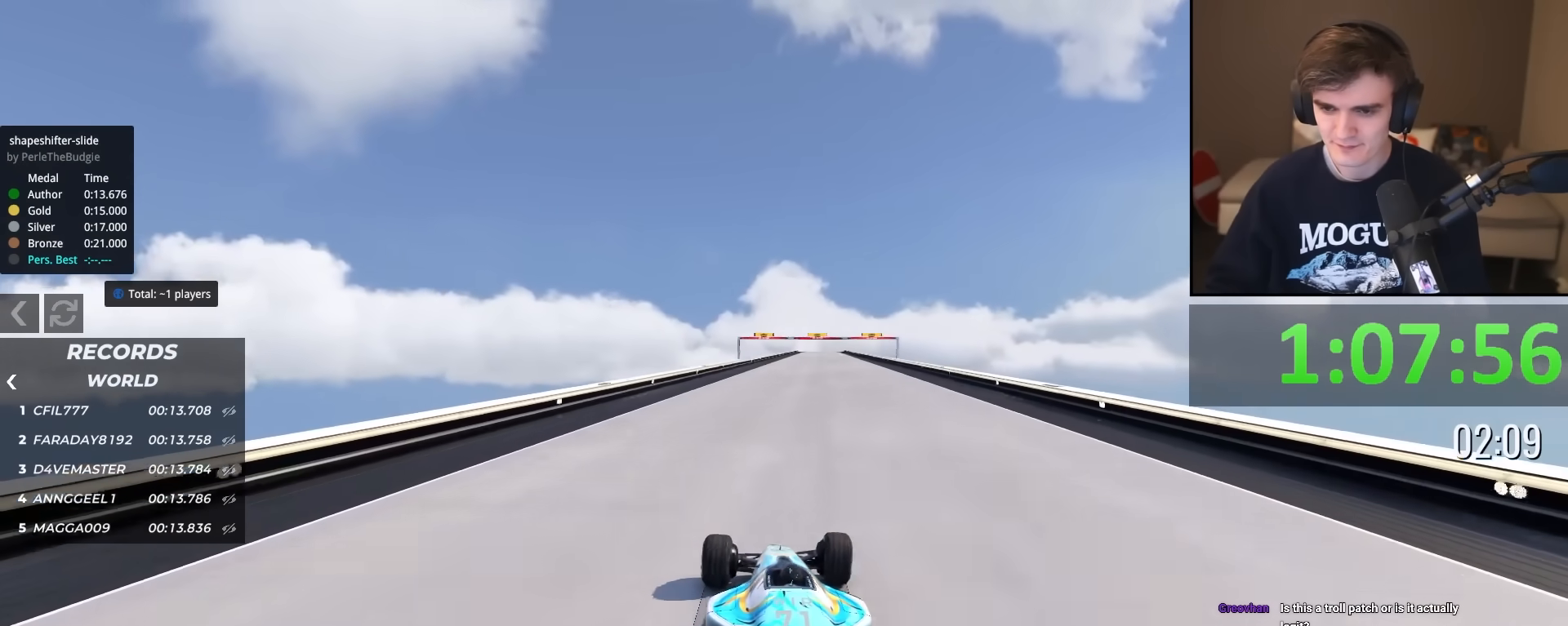
{"keys": ["left", "up"], "events": [[367, "right", "up"], [418, "left", "down"]]}
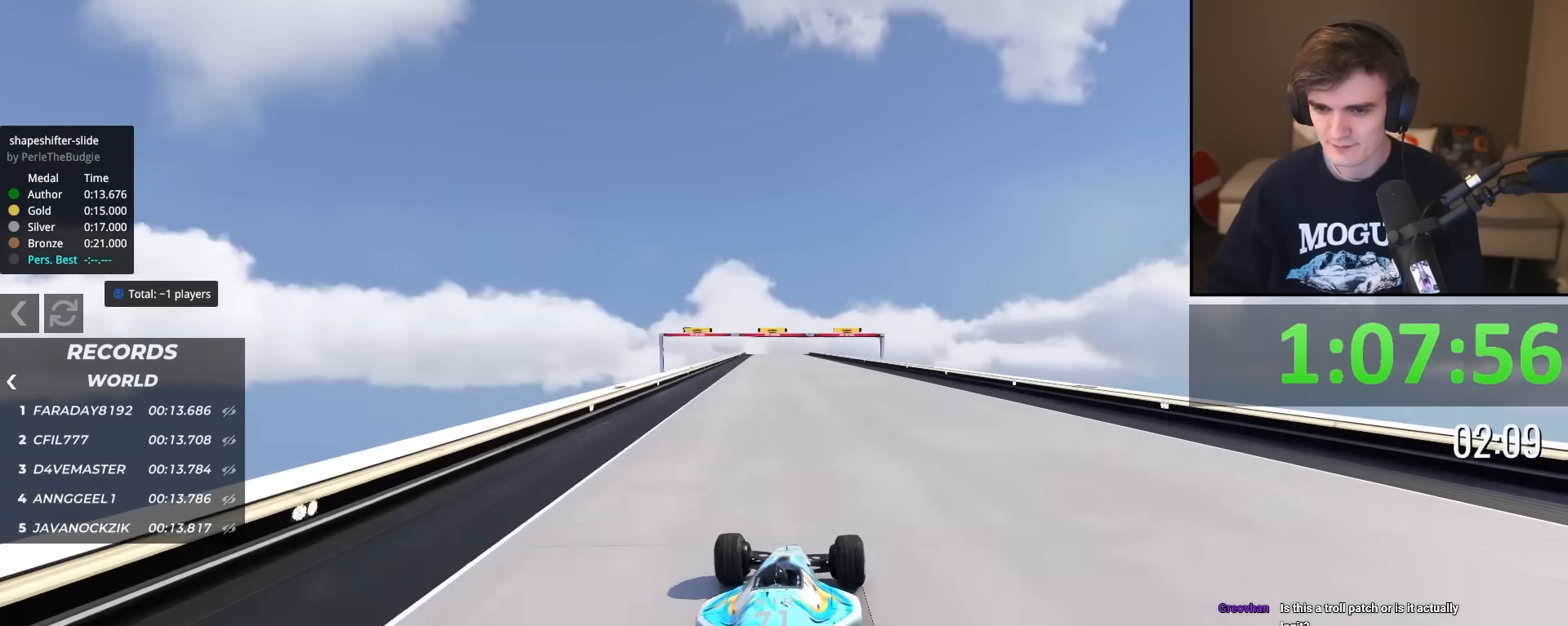
{"keys": ["right", "up"], "events": [[284, "left", "up"], [334, "right", "down"]]}
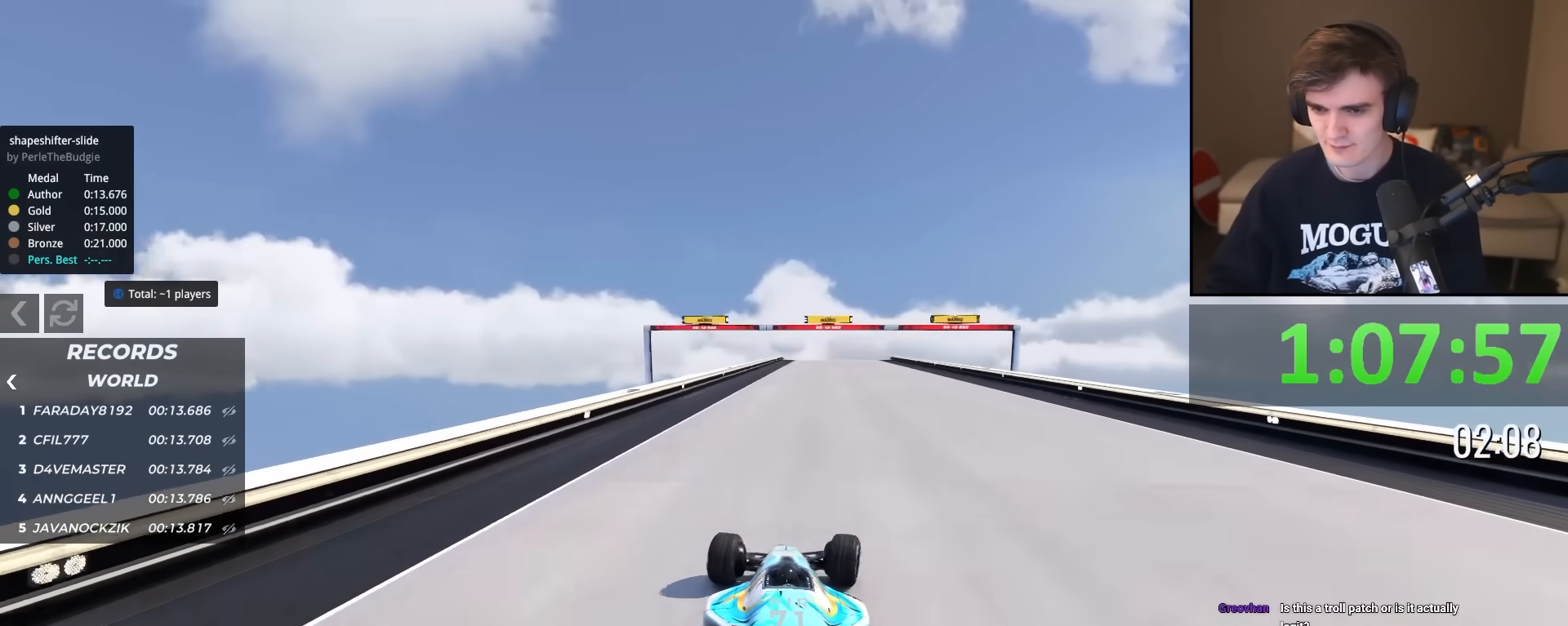
{"keys": ["left", "up"], "events": [[167, "right", "up"], [217, "left", "down"]]}
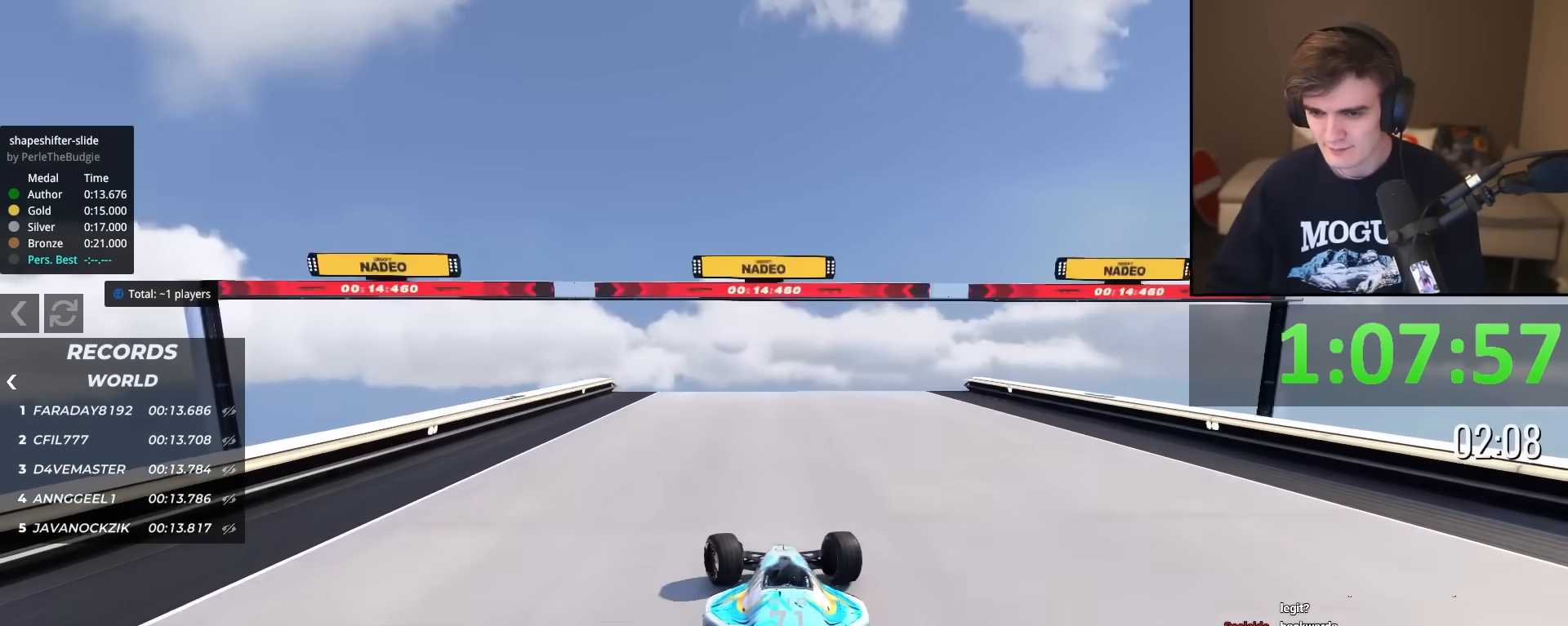
{"keys": ["up"], "events": [[50, "left", "up"], [50, "right", "down"], [234, "right", "up"]]}
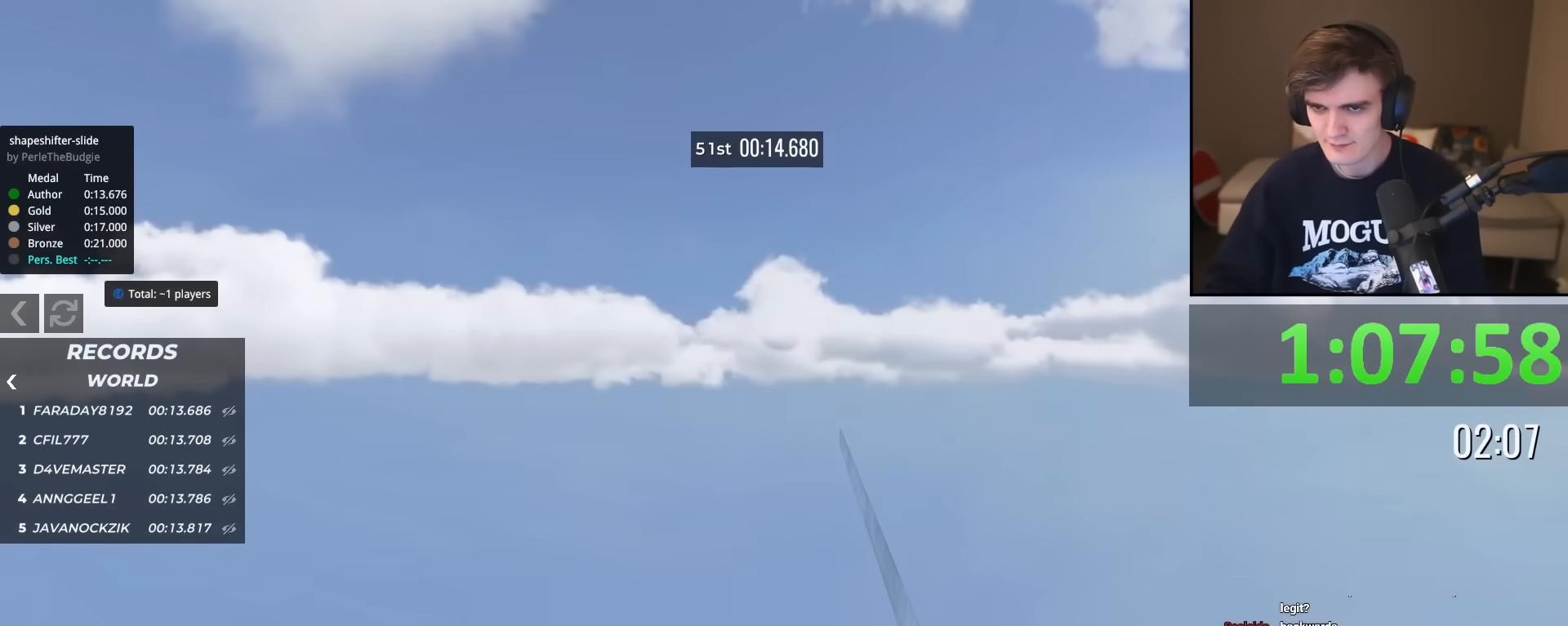
{"keys": ["up"], "events": [[251, "left", "down"], [284, "left", "up"]]}